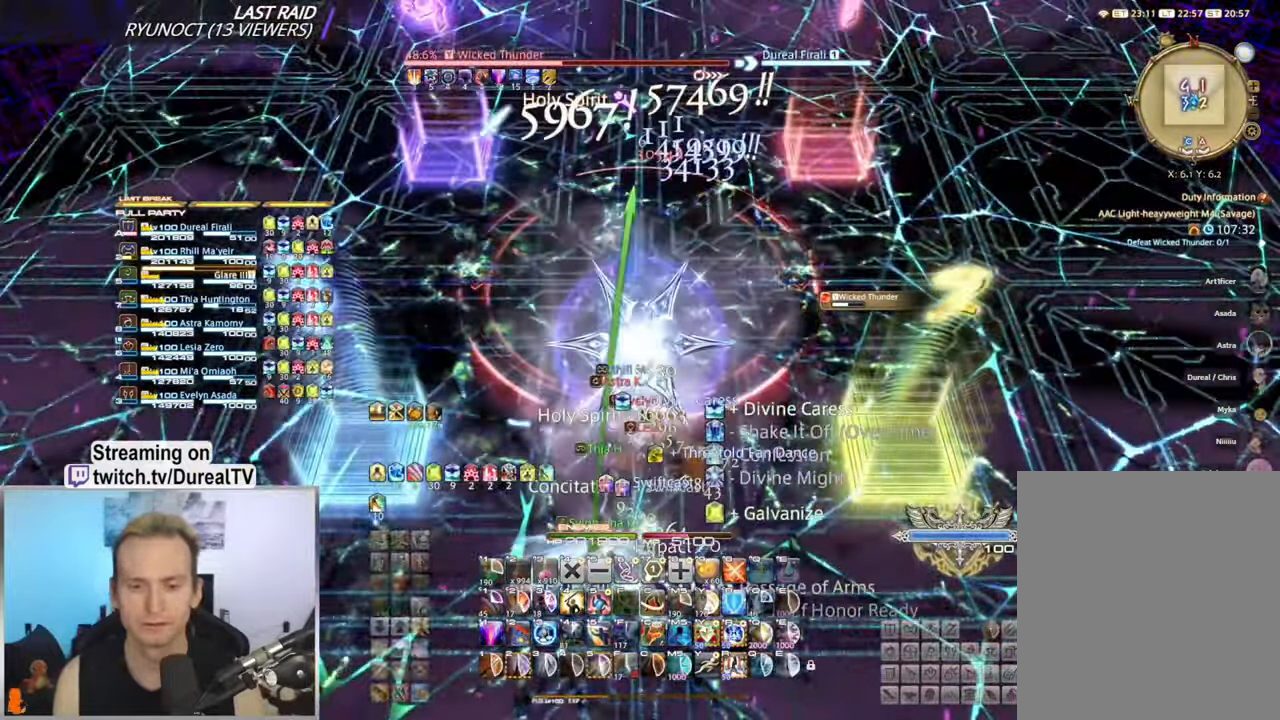
Gameplay with keyboard and mouse; each line is a JSON object with the keys and mouse buttons held at the frame after it. "events" lists presses ("down") and releases ("up") of "1", "2", "3", "4", "5", "a", "alt", "b", "c", "ctrl", "d", "e", "f", "g", "q", "r", "s", "shift", "space", "t", "tab", "v", "w", "x", "y", "mouse_left", "mouse_wheel", "mouse_right", "mouse_mb4" and "mouse_mb5" between this image and that frame as [ms after this image, input, new state], when the widget could be followed in between. "mouse_left", "mouse_wheel", "mouse_right", "mouse_mb4", "mouse_mb5" = the "left", "wheel", "right", "mb4", "mb5" buttons of the "mouse" list. No other keys are recorded. "wheel" means that the mouse wheel is clicked or scrolled. Mouse movement is not recorded.
{"keys": [], "mouse": ["right"], "events": [[233, "5", "down"], [317, "5", "up"], [417, "5", "down"], [483, "5", "up"]]}
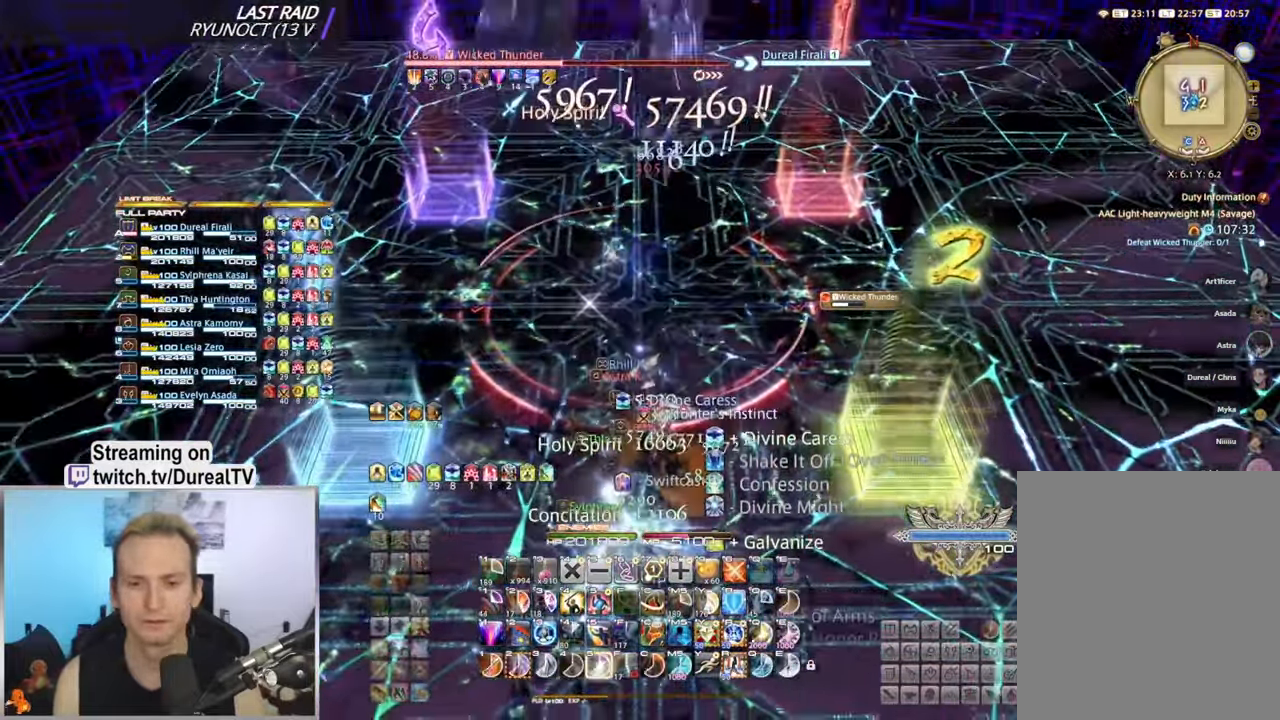
{"keys": [], "mouse": ["right"], "events": [[83, "5", "down"], [150, "5", "up"], [233, "5", "down"], [300, "5", "up"], [384, "5", "down"], [450, "5", "up"]]}
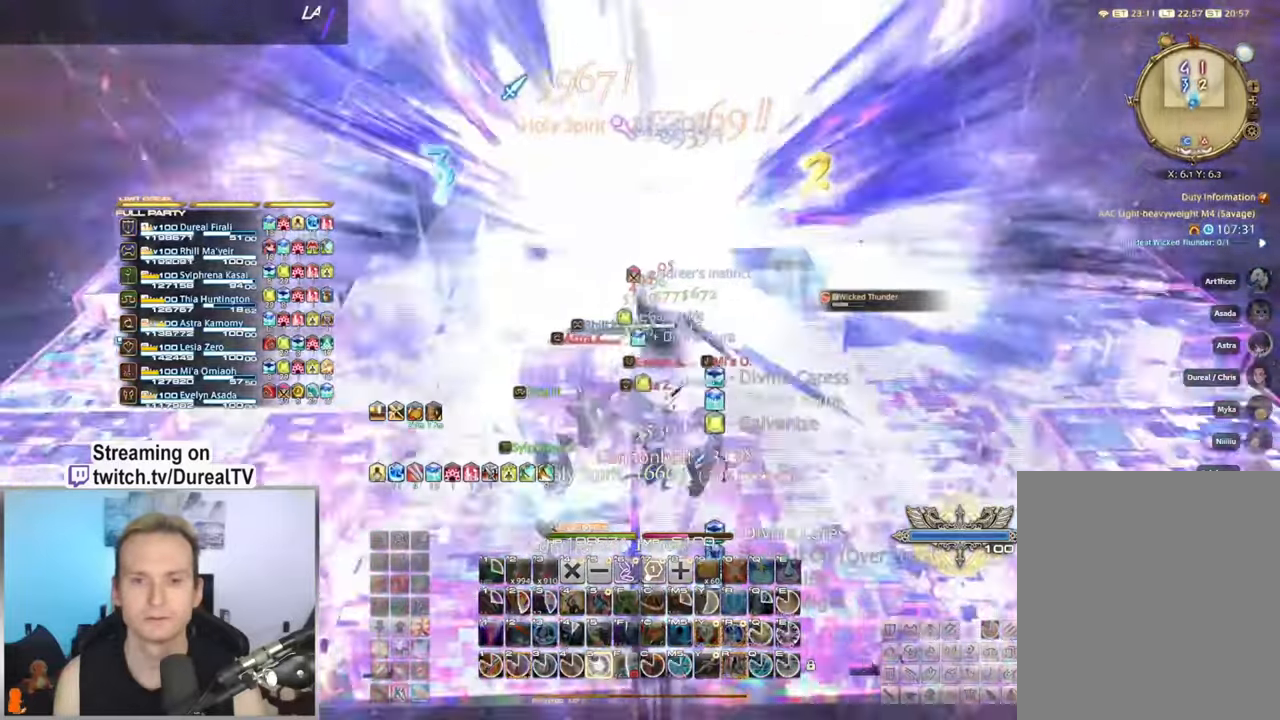
{"keys": [], "mouse": ["right"], "events": [[34, "5", "down"], [84, "mouse_wheel", "down"], [100, "5", "up"], [184, "5", "down"], [200, "mouse_wheel", "up"], [250, "mouse_wheel", "down"], [267, "5", "up"], [400, "mouse_wheel", "up"]]}
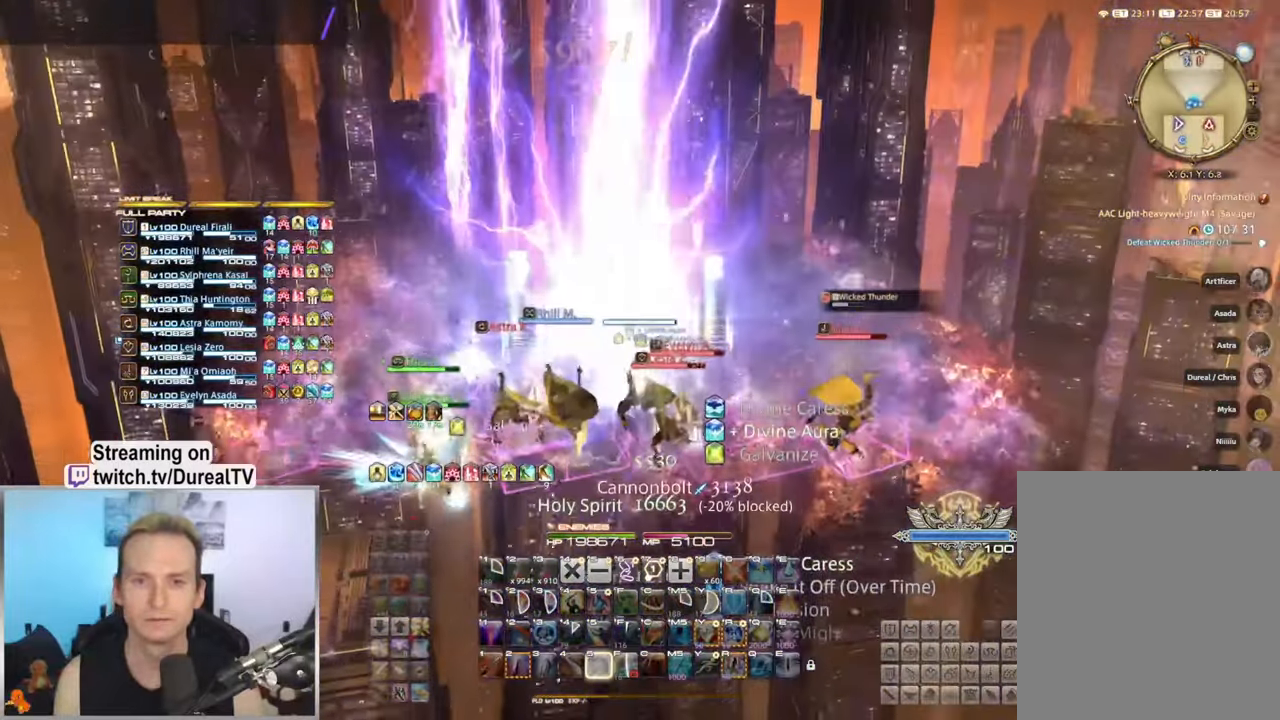
{"keys": [], "mouse": ["right"], "events": []}
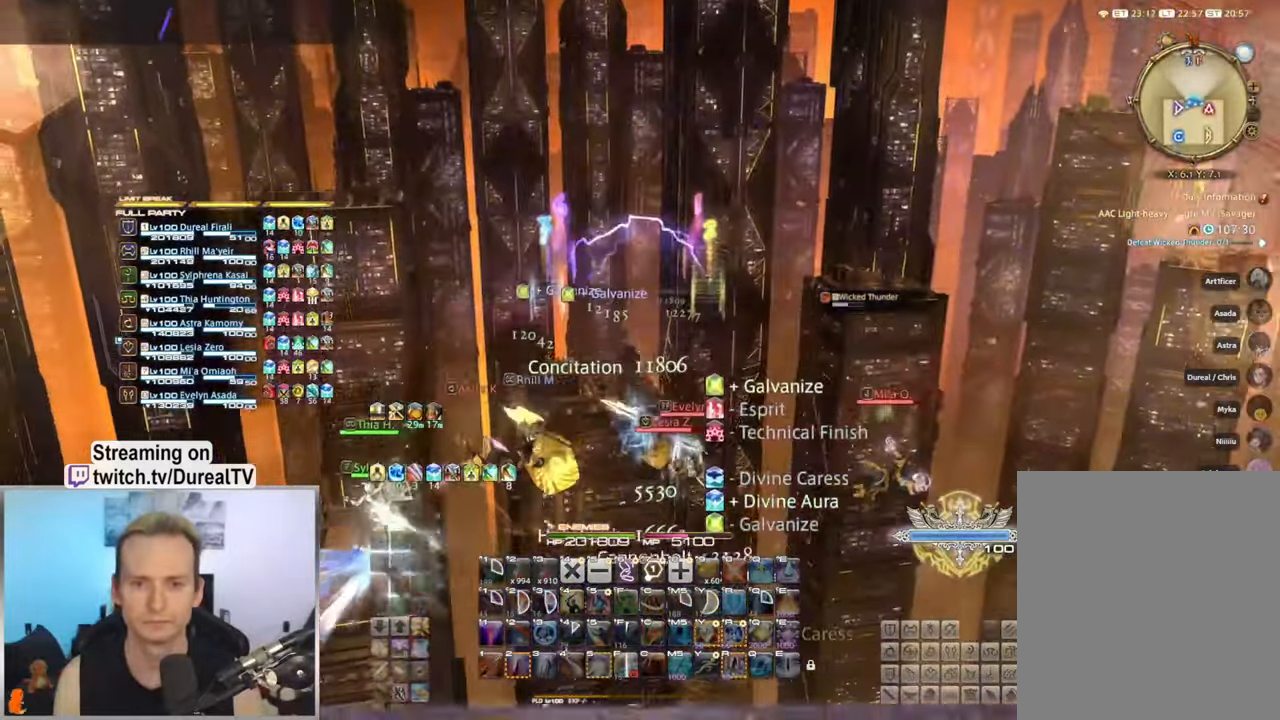
{"keys": ["s"], "mouse": ["wheel", "right"], "events": [[200, "s", "down"], [284, "mouse_wheel", "down"], [434, "mouse_wheel", "up"], [500, "mouse_wheel", "down"]]}
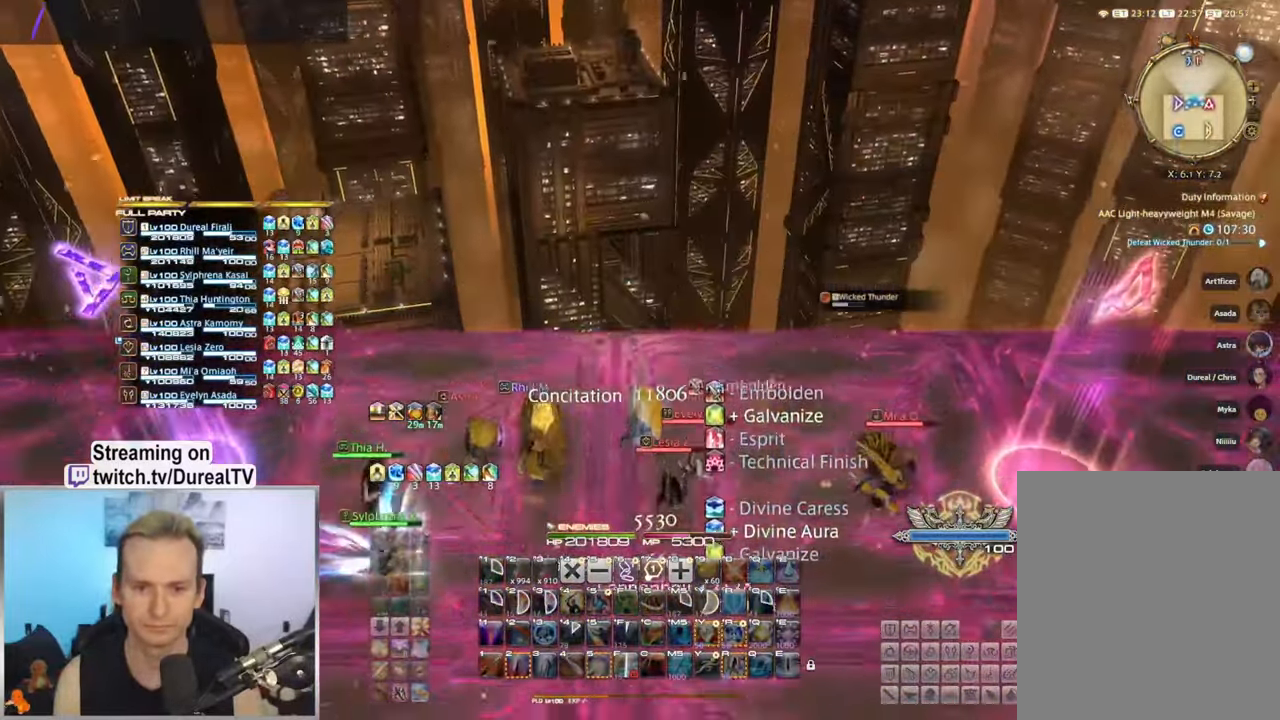
{"keys": ["a", "s"], "mouse": ["right"], "events": [[100, "s", "up"], [117, "a", "down"], [150, "mouse_wheel", "up"], [350, "s", "down"]]}
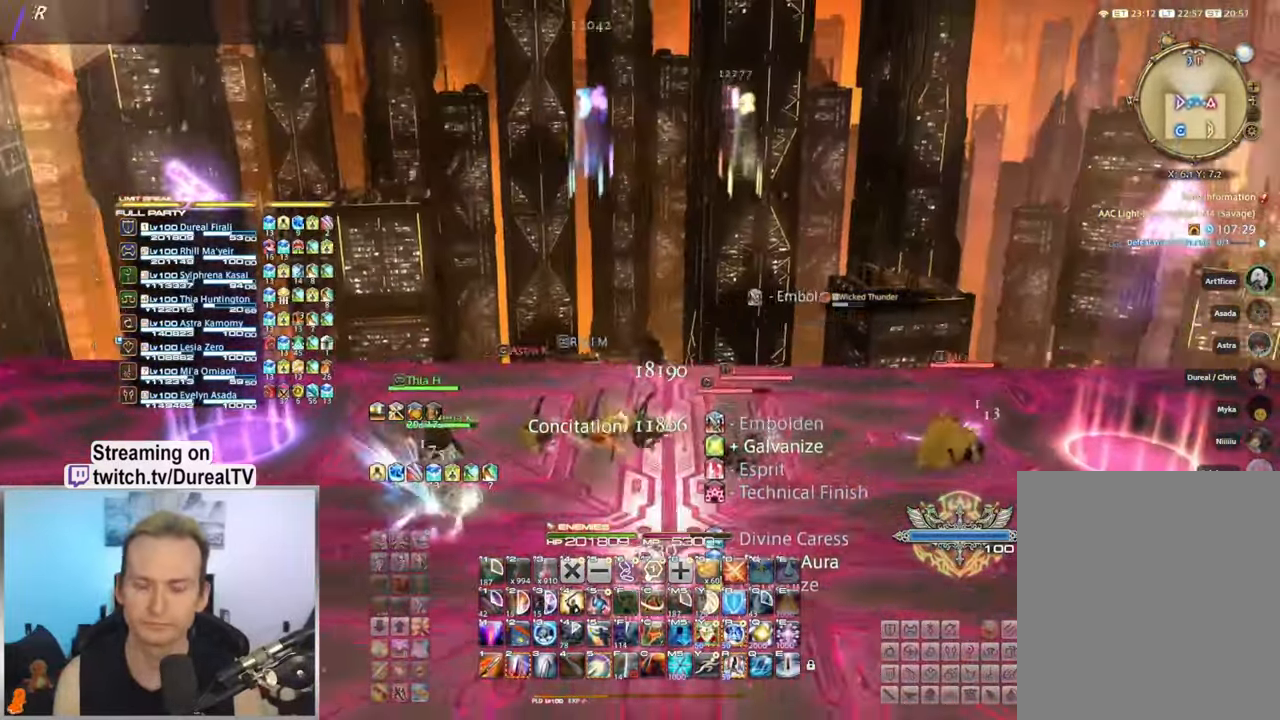
{"keys": [], "mouse": ["right"], "events": [[17, "a", "up"], [434, "s", "up"]]}
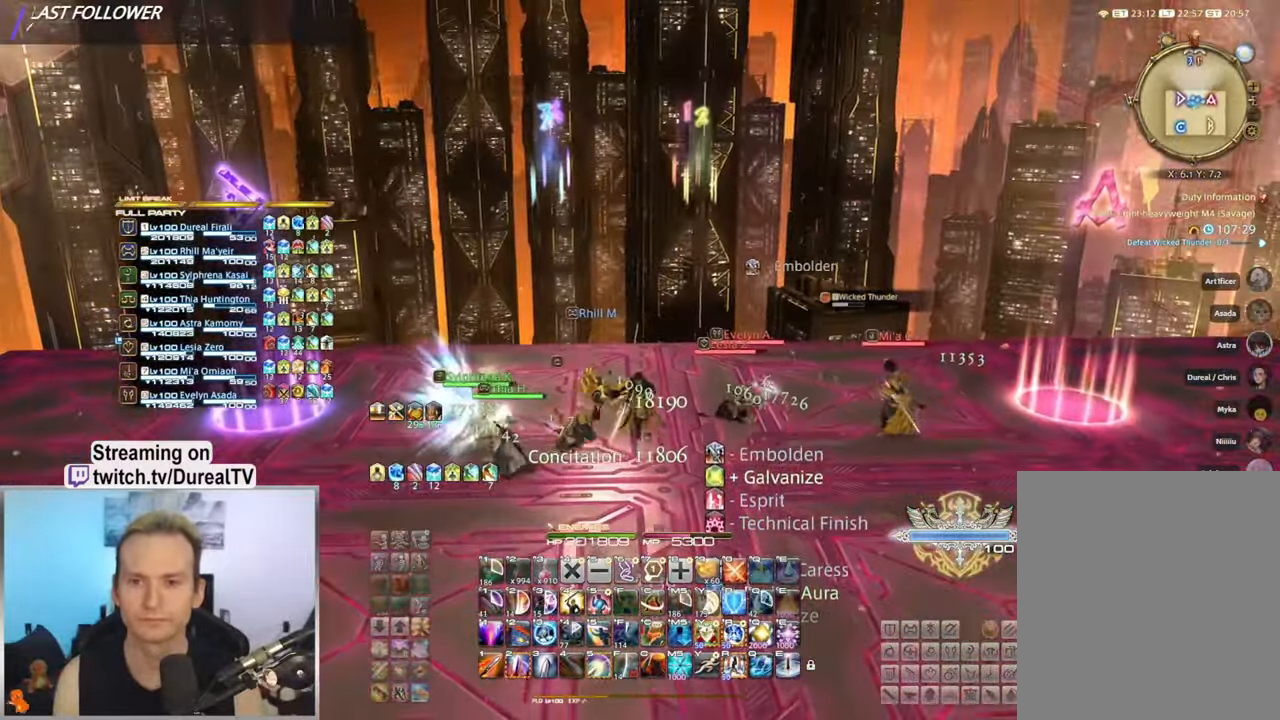
{"keys": [], "mouse": ["right"], "events": [[100, "d", "down"], [267, "w", "down"], [417, "d", "up"], [417, "w", "up"]]}
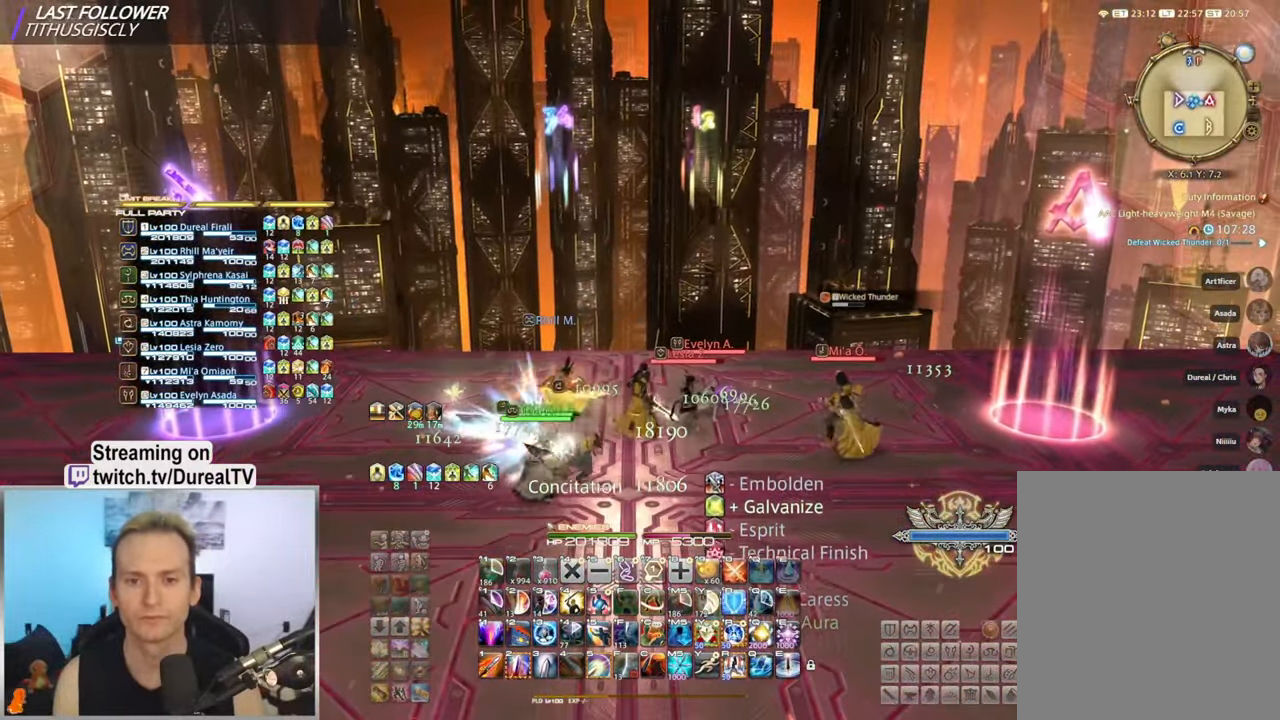
{"keys": [], "mouse": [], "events": [[50, "mouse_right", "up"], [84, "w", "down"], [117, "d", "down"], [200, "d", "up"], [300, "a", "down"], [434, "a", "up"], [434, "w", "up"]]}
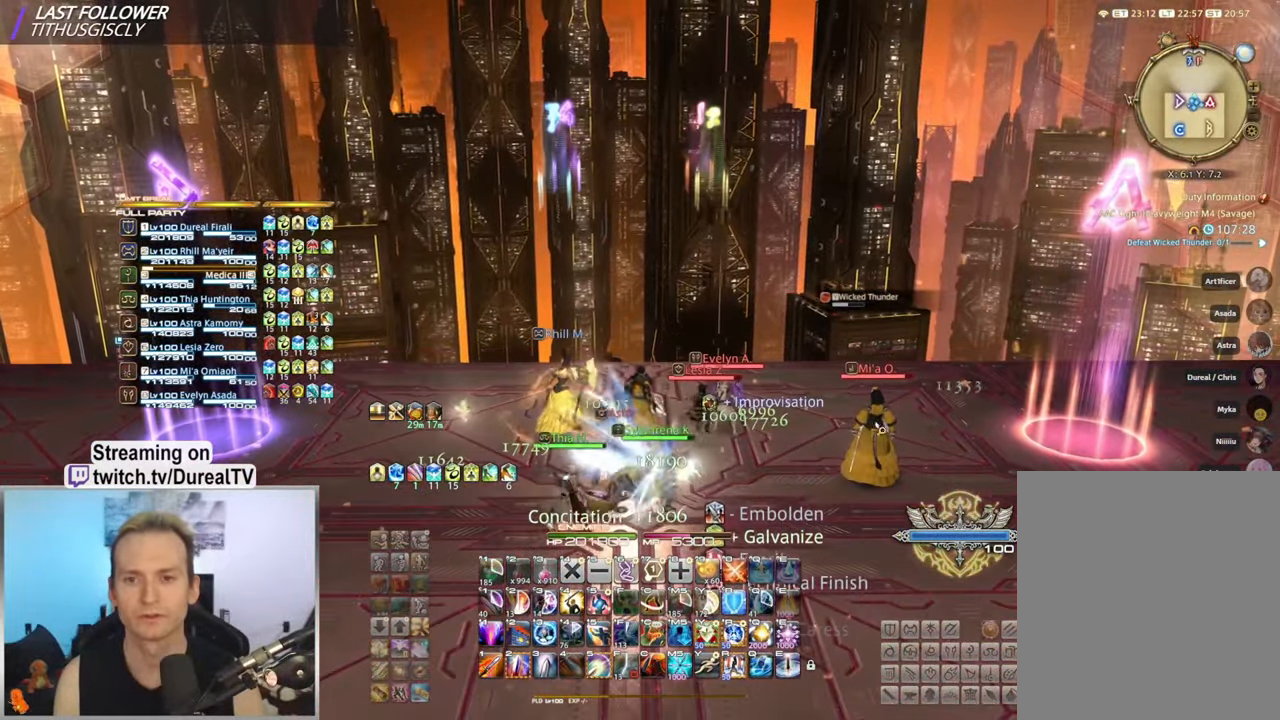
{"keys": [], "mouse": [], "events": []}
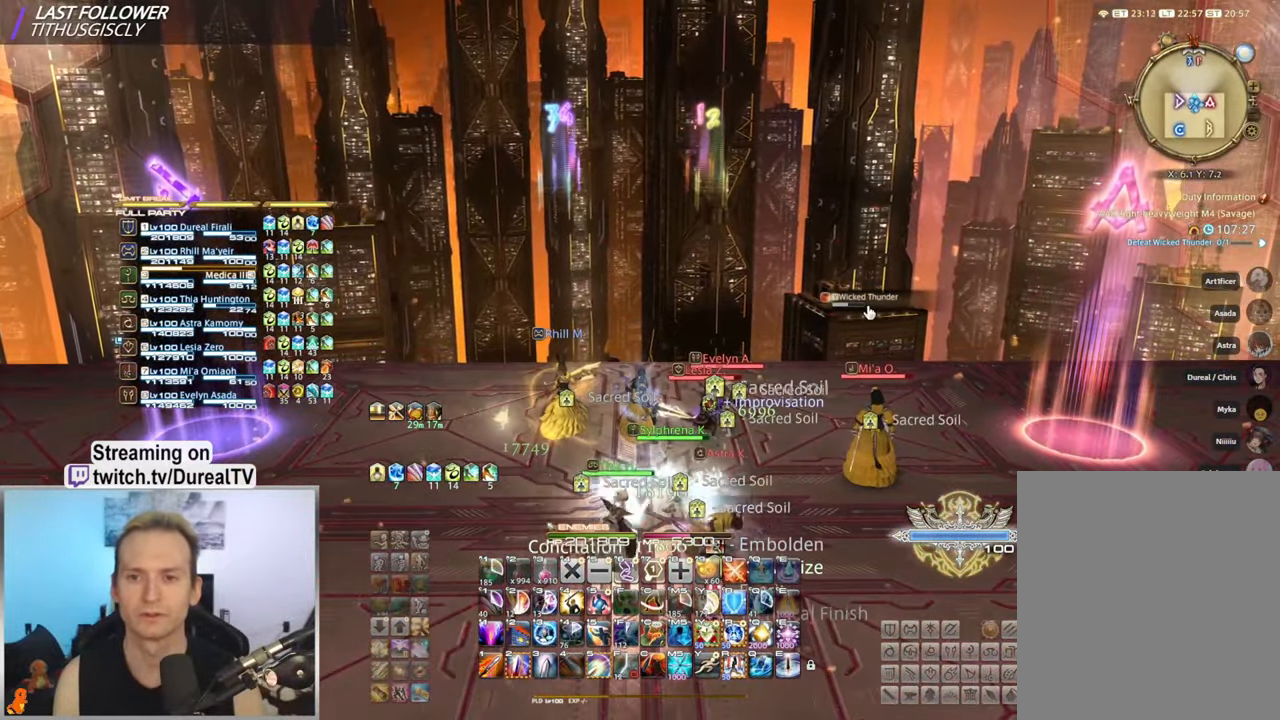
{"keys": [], "mouse": [], "events": []}
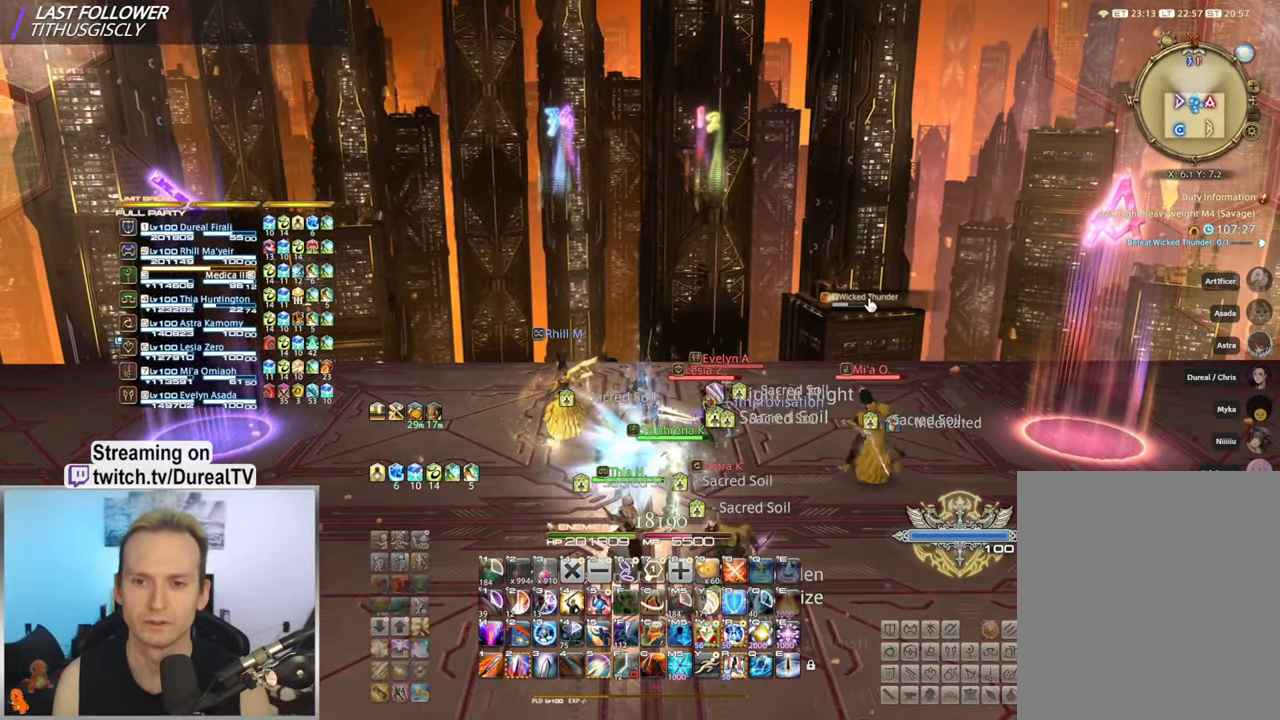
{"keys": [], "mouse": [], "events": []}
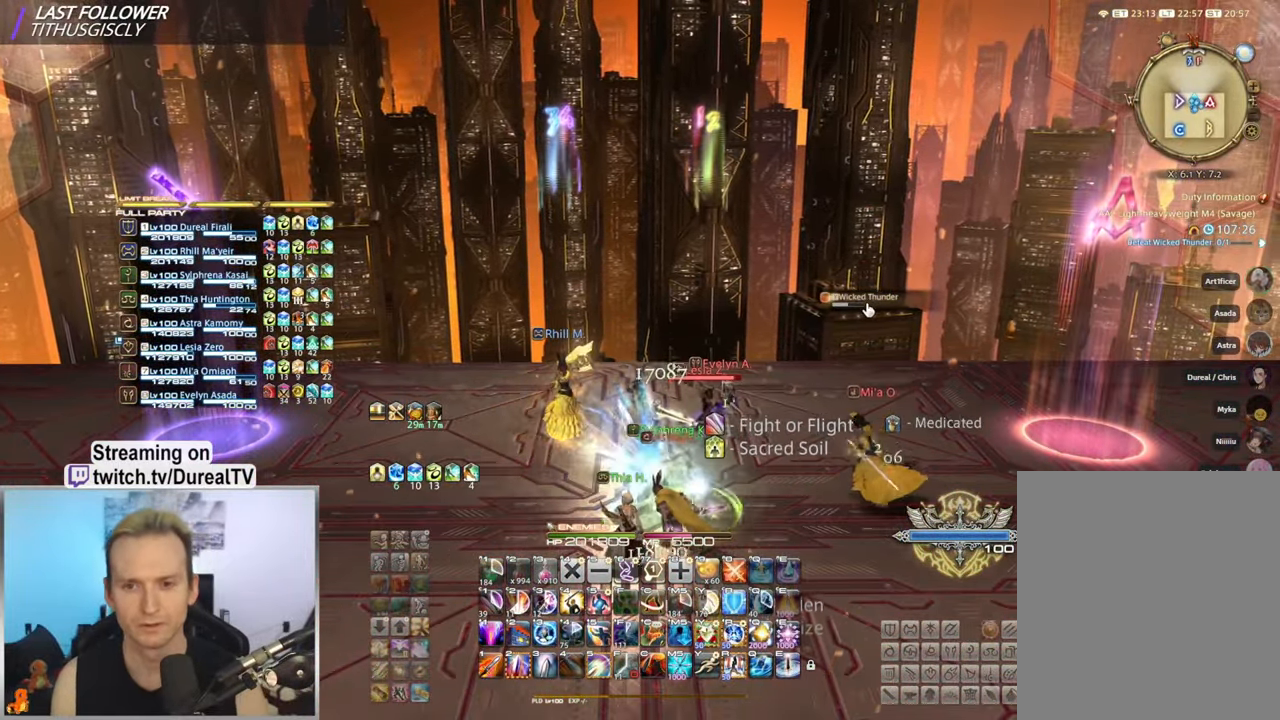
{"keys": [], "mouse": [], "events": []}
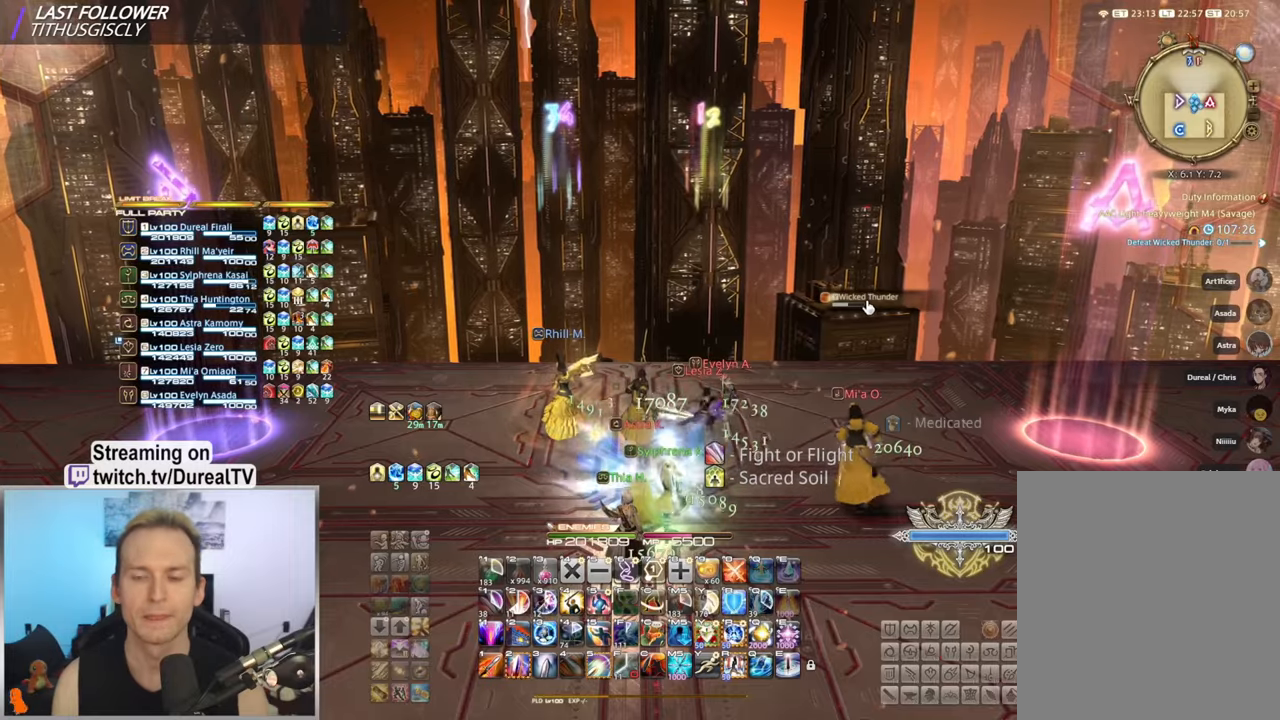
{"keys": [], "mouse": [], "events": []}
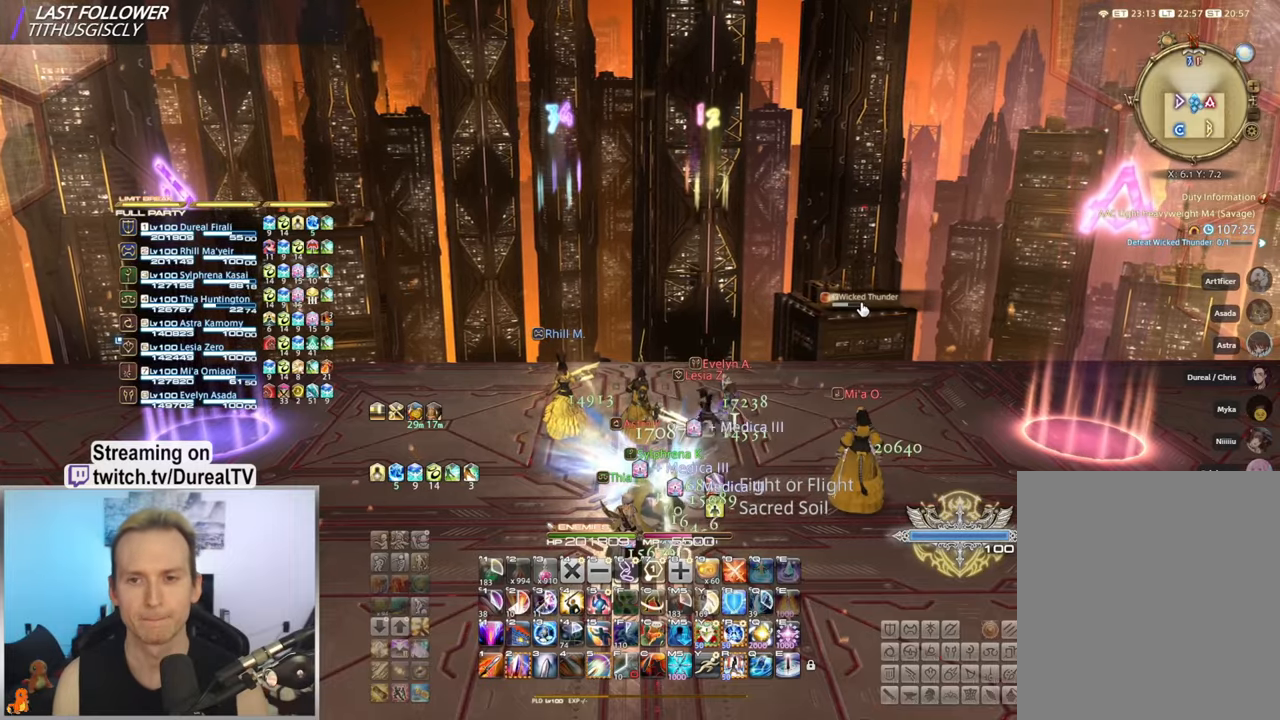
{"keys": [], "mouse": [], "events": []}
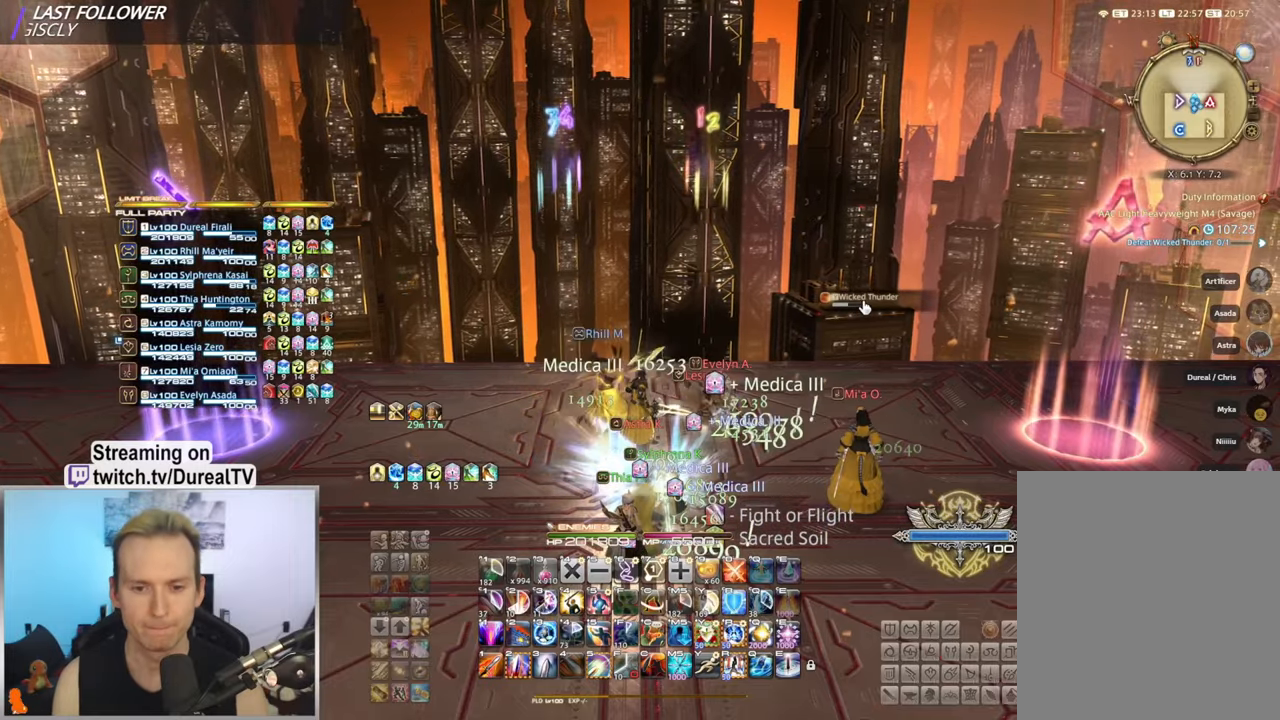
{"keys": [], "mouse": [], "events": []}
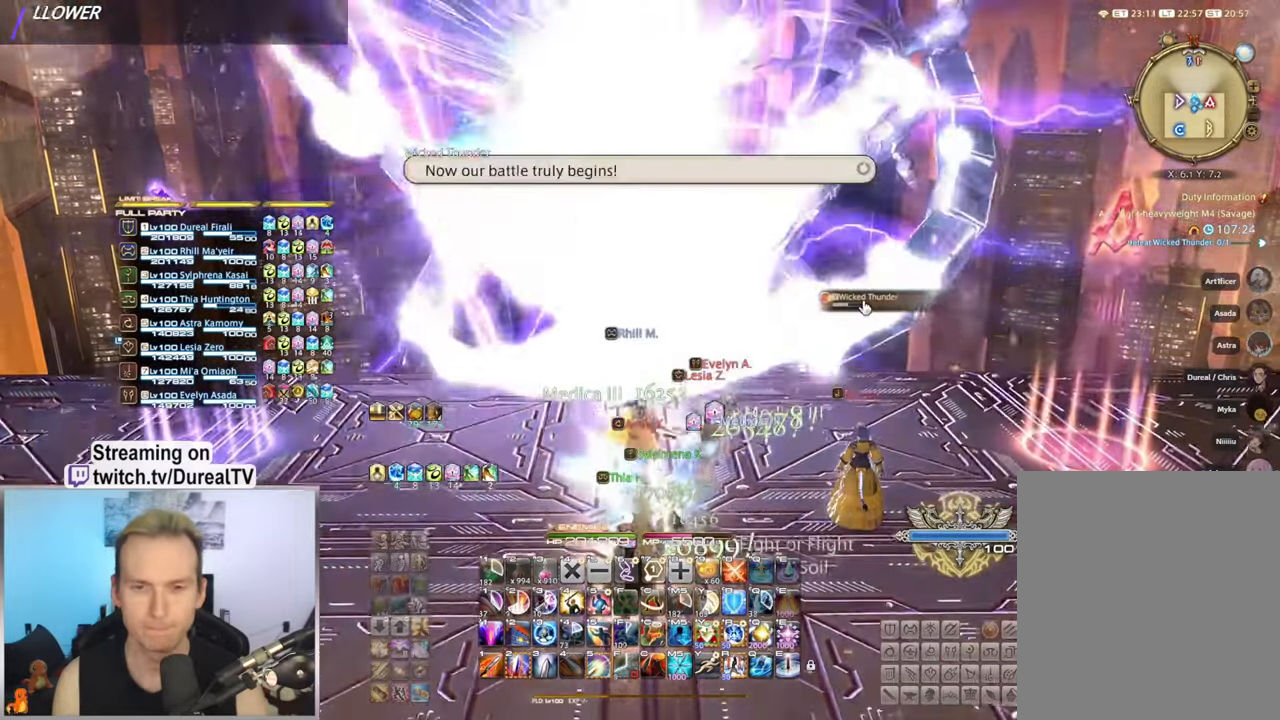
{"keys": [], "mouse": [], "events": []}
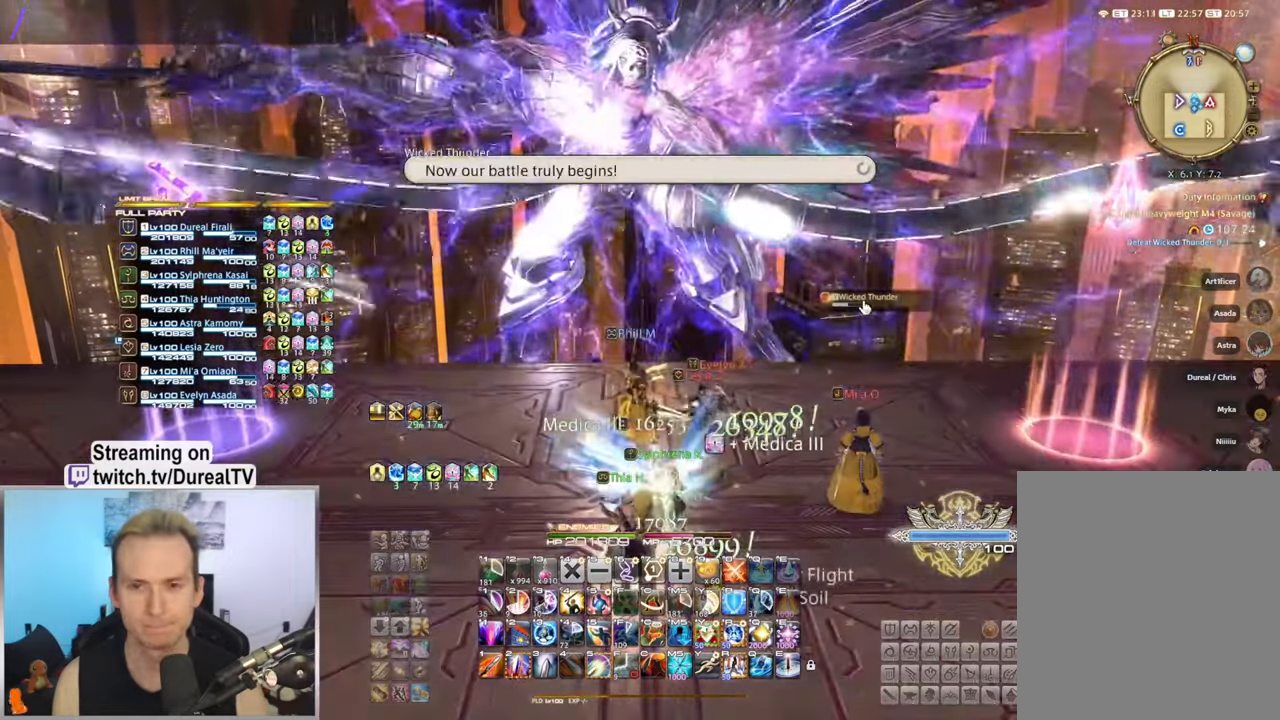
{"keys": [], "mouse": [], "events": [[383, "mouse_left", "down"], [450, "mouse_left", "up"]]}
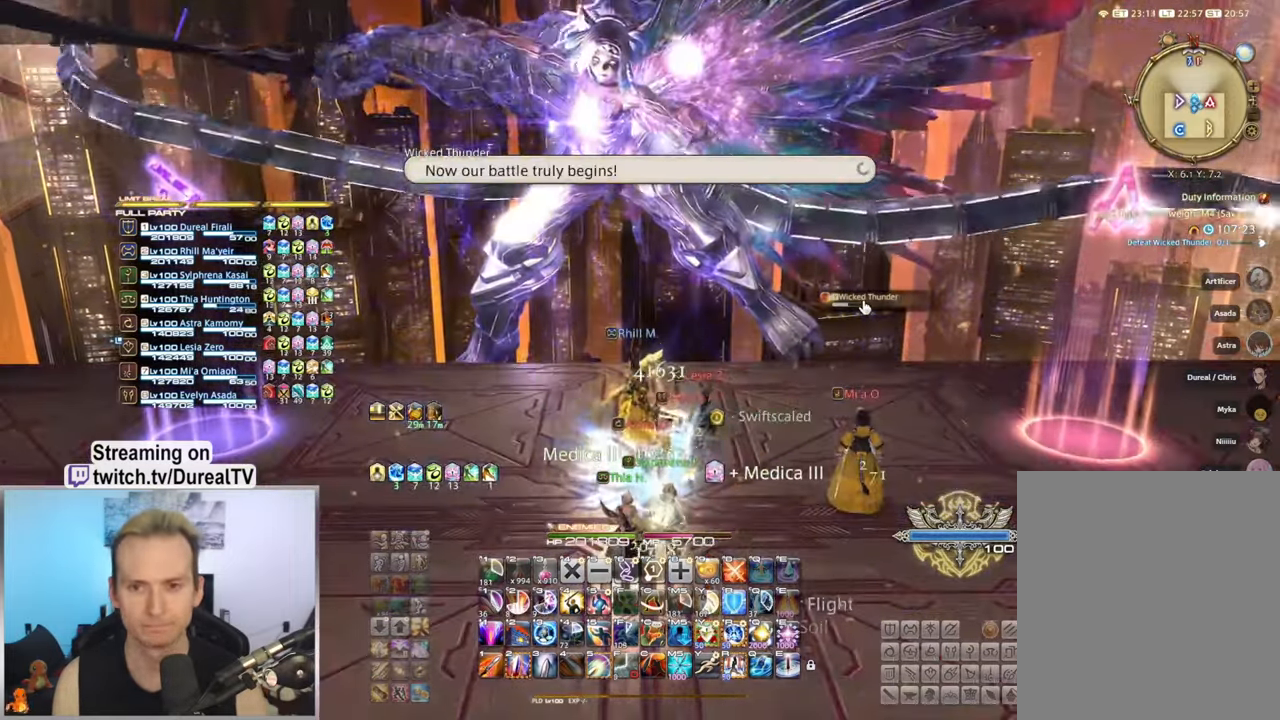
{"keys": [], "mouse": [], "events": [[67, "5", "down"], [67, "mouse_left", "down"], [133, "mouse_left", "up"], [150, "5", "up"], [233, "mouse_left", "down"], [250, "5", "down"], [283, "mouse_left", "up"], [317, "5", "up"], [417, "5", "down"], [417, "mouse_left", "down"], [450, "mouse_left", "up"], [483, "5", "up"]]}
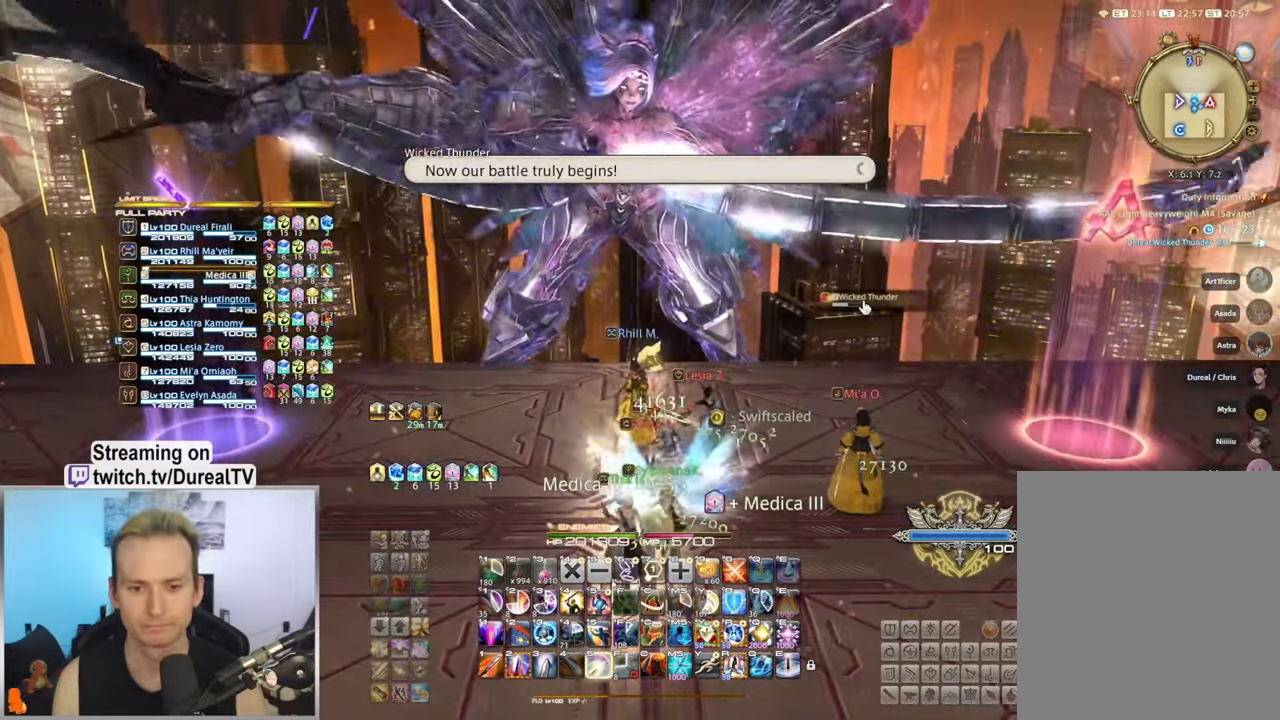
{"keys": [], "mouse": [], "events": [[50, "mouse_left", "down"], [67, "5", "down"], [133, "mouse_left", "up"], [167, "5", "up"], [200, "5", "down"], [217, "mouse_left", "down"], [283, "mouse_left", "up"], [300, "5", "up"], [350, "mouse_left", "down"], [383, "5", "down"], [450, "5", "up"], [450, "mouse_left", "up"]]}
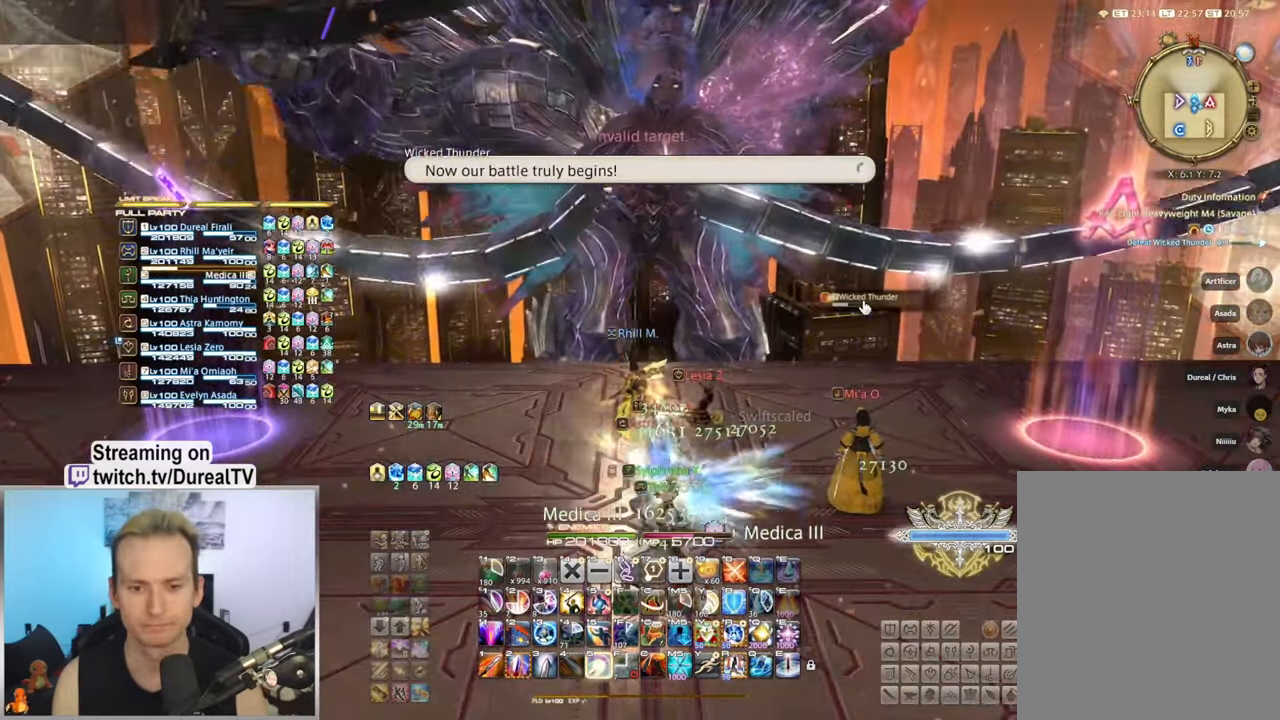
{"keys": [], "mouse": [], "events": [[33, "5", "down"], [50, "mouse_left", "down"], [117, "mouse_left", "up"], [150, "5", "up"], [217, "mouse_left", "down"], [233, "5", "down"], [300, "5", "up"], [300, "mouse_left", "up"], [400, "mouse_left", "down"], [483, "mouse_left", "up"]]}
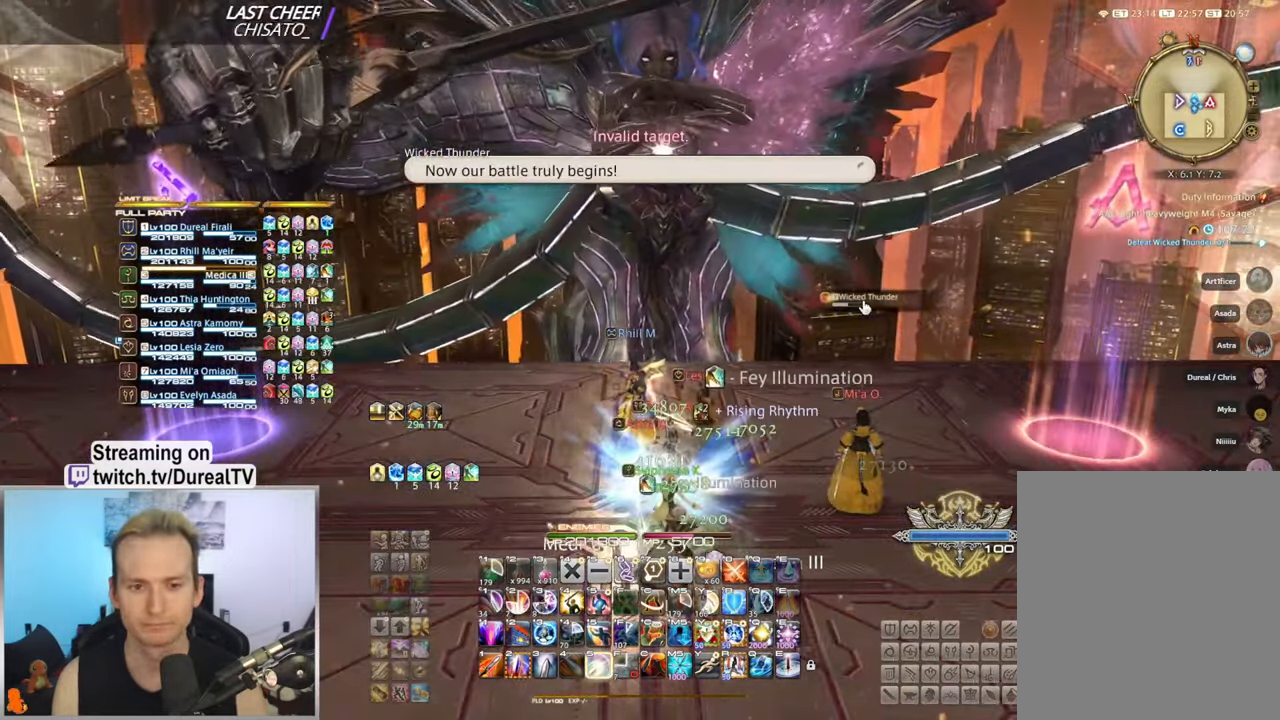
{"keys": ["2"], "mouse": [], "events": [[50, "2", "down"], [83, "mouse_left", "down"], [117, "2", "up"], [150, "mouse_left", "up"], [167, "2", "down"], [250, "2", "up"], [250, "mouse_left", "down"], [317, "2", "down"], [317, "mouse_left", "up"], [400, "2", "up"], [417, "mouse_left", "down"], [450, "2", "down"], [467, "mouse_left", "up"]]}
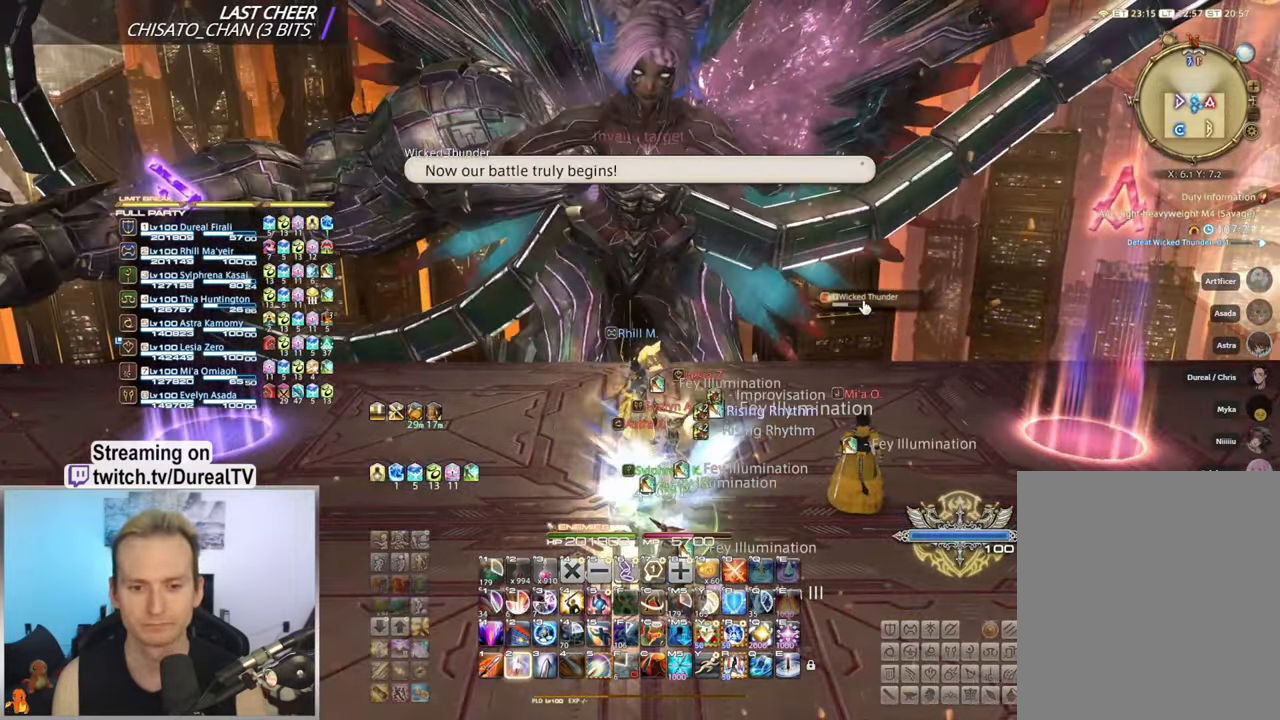
{"keys": ["2"], "mouse": ["left"], "events": [[50, "mouse_left", "down"], [133, "mouse_left", "up"], [150, "2", "up"], [217, "mouse_left", "down"], [233, "2", "down"], [300, "2", "up"], [300, "mouse_left", "up"], [367, "2", "down"], [417, "mouse_left", "down"], [434, "2", "up"], [484, "2", "down"]]}
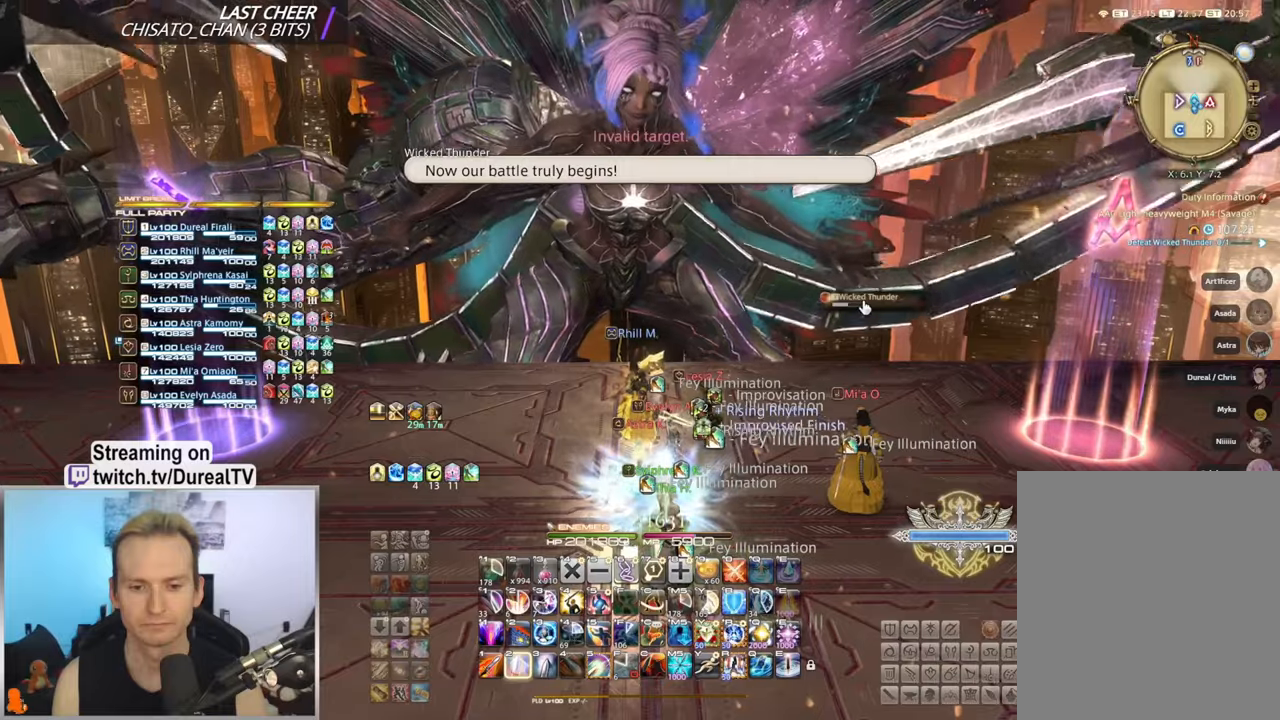
{"keys": ["2"], "mouse": [], "events": [[17, "mouse_left", "up"], [67, "2", "up"], [100, "mouse_left", "down"], [134, "2", "down"], [184, "2", "up"], [184, "mouse_left", "up"], [234, "2", "down"], [267, "mouse_left", "down"], [317, "2", "up"], [350, "mouse_left", "up"], [367, "2", "down"], [434, "2", "up"], [450, "mouse_left", "down"], [500, "2", "down"], [500, "mouse_left", "up"]]}
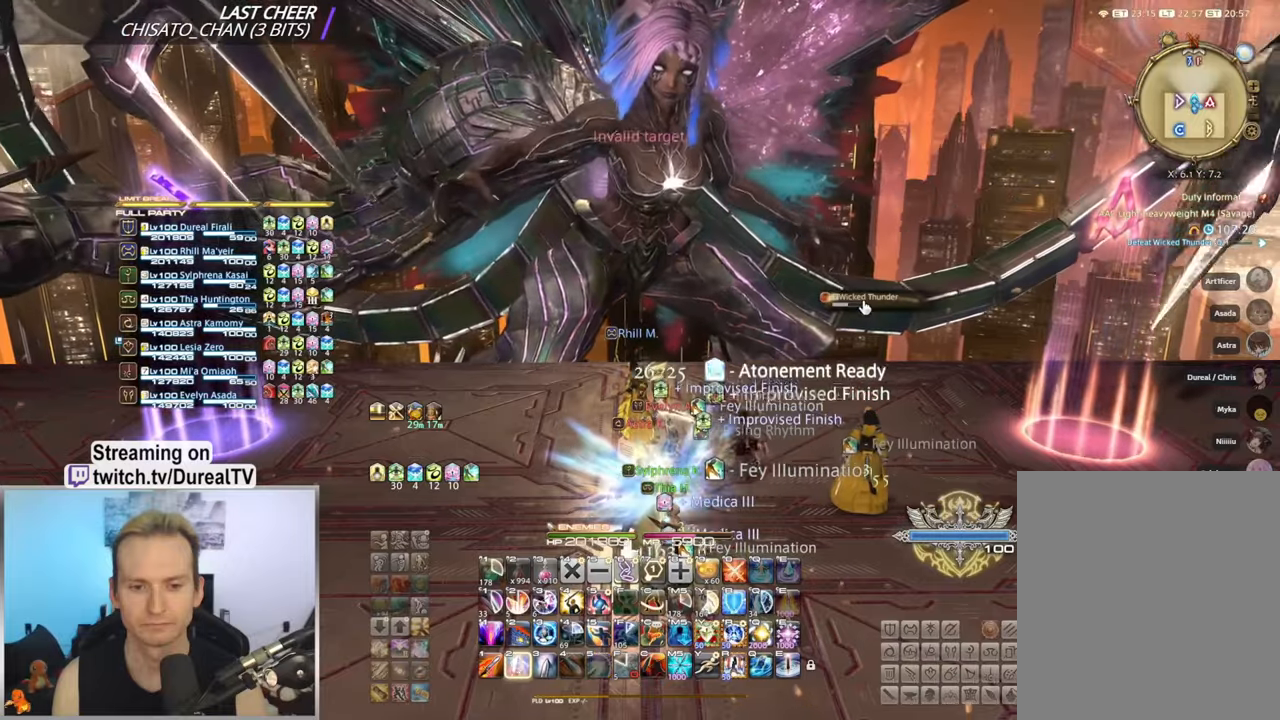
{"keys": ["2"], "mouse": [], "events": [[50, "2", "up"], [100, "mouse_left", "down"], [117, "2", "down"], [167, "mouse_left", "up"], [184, "2", "up"], [250, "2", "down"], [250, "mouse_left", "down"], [317, "mouse_left", "up"], [400, "mouse_left", "down"], [434, "2", "up"], [467, "mouse_left", "up"], [484, "2", "down"]]}
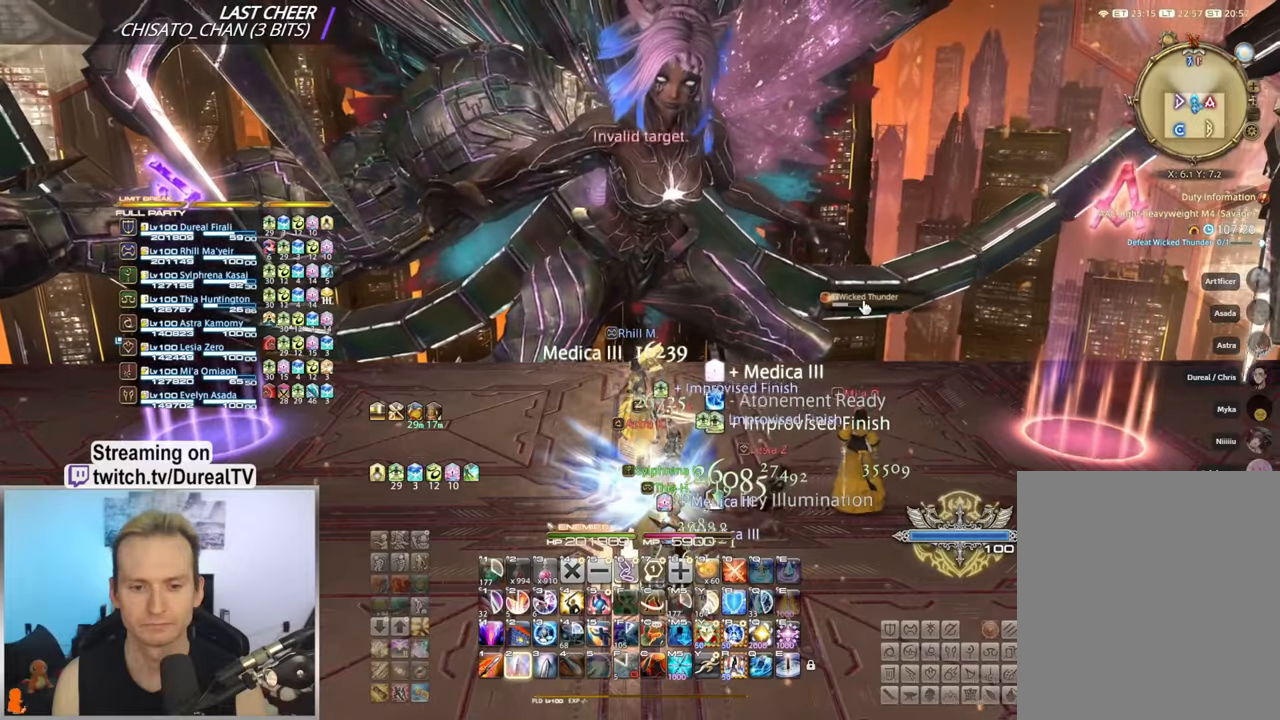
{"keys": ["2"], "mouse": [], "events": [[67, "2", "up"], [67, "mouse_left", "down"], [134, "2", "down"], [134, "mouse_left", "up"], [200, "2", "up"], [367, "mouse_left", "down"], [384, "2", "down"], [434, "mouse_left", "up"]]}
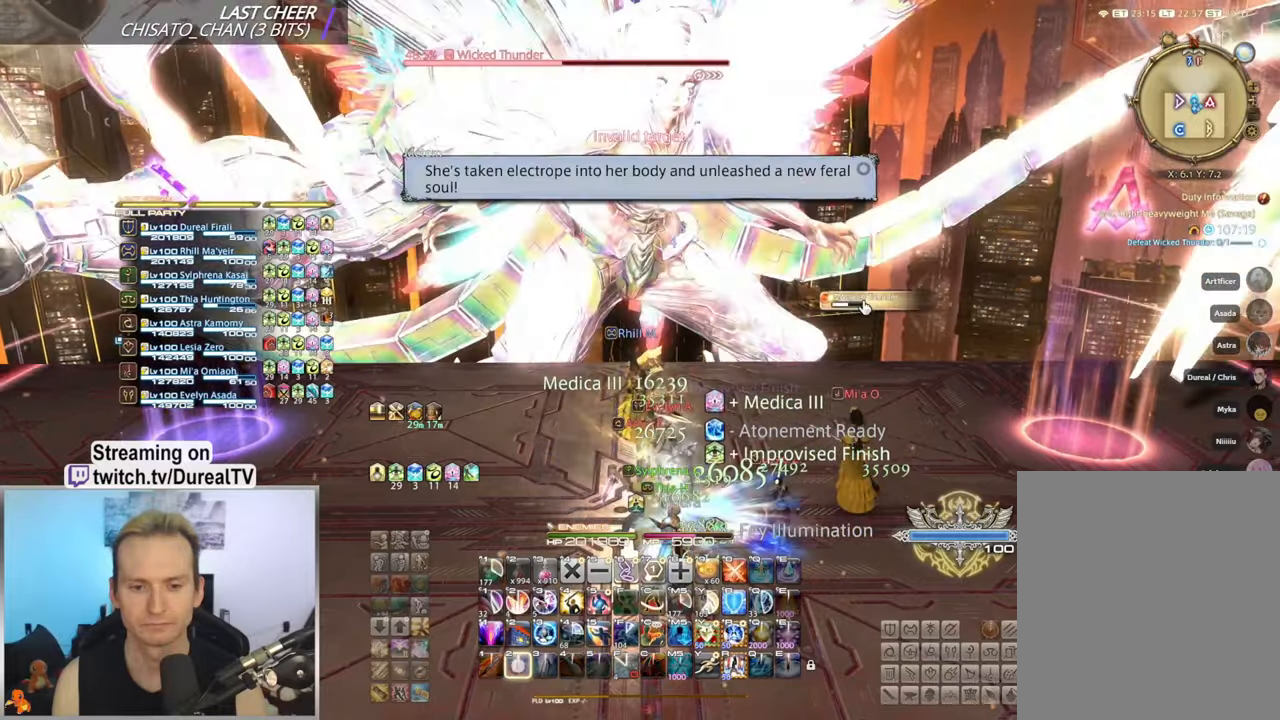
{"keys": [], "mouse": [], "events": [[17, "2", "up"], [34, "2", "down"], [117, "2", "up"]]}
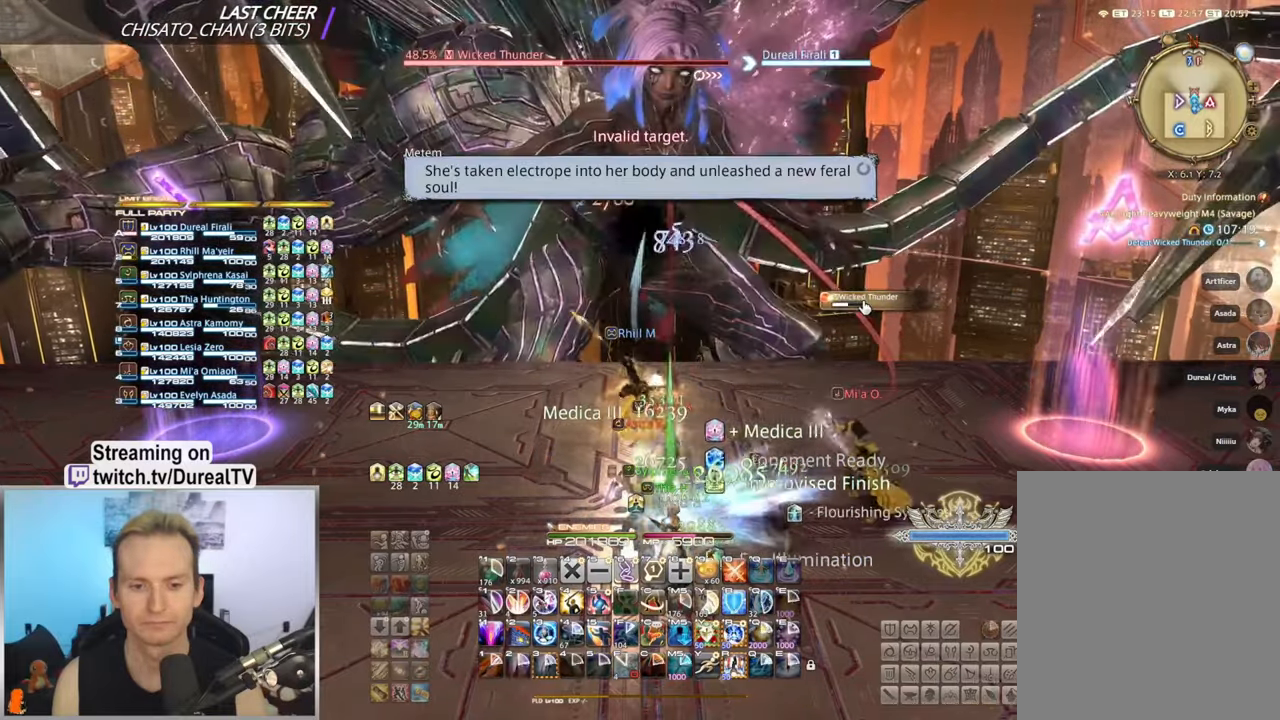
{"keys": ["s"], "mouse": [], "events": [[217, "s", "down"]]}
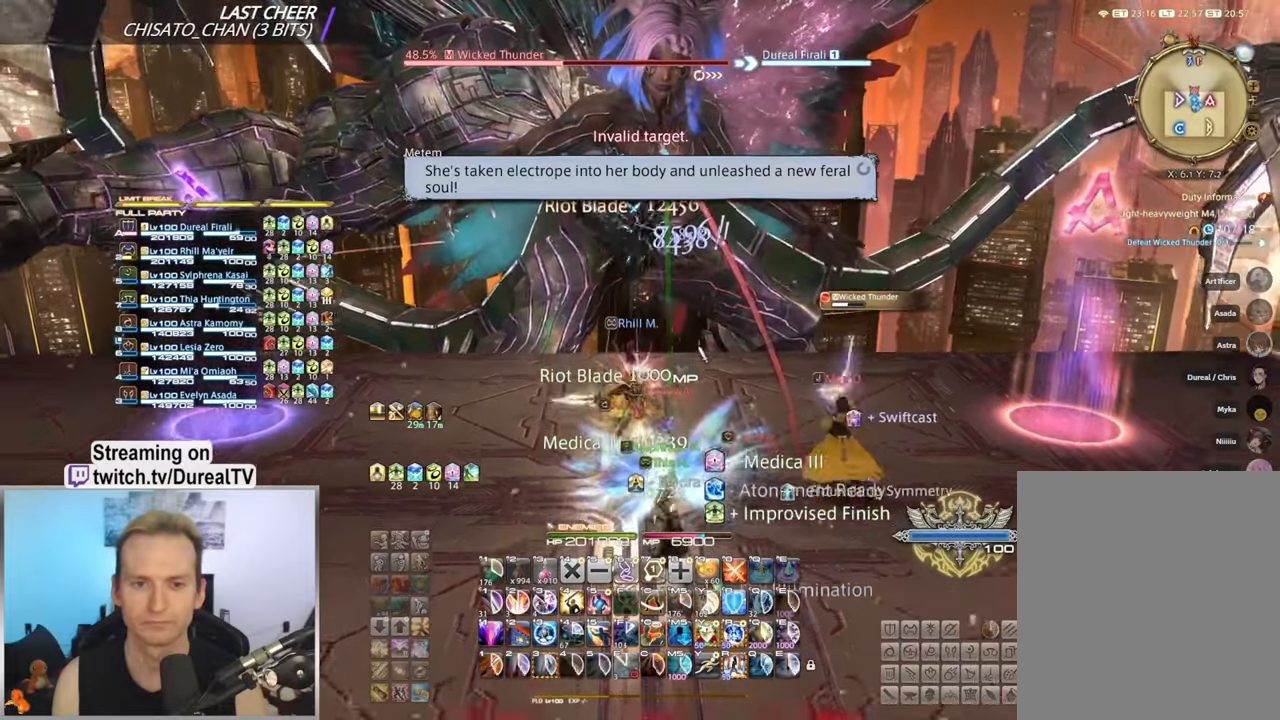
{"keys": [], "mouse": ["wheel", "right"], "events": [[100, "mouse_right", "down"], [167, "s", "up"], [300, "a", "down"], [384, "mouse_wheel", "down"], [434, "a", "up"]]}